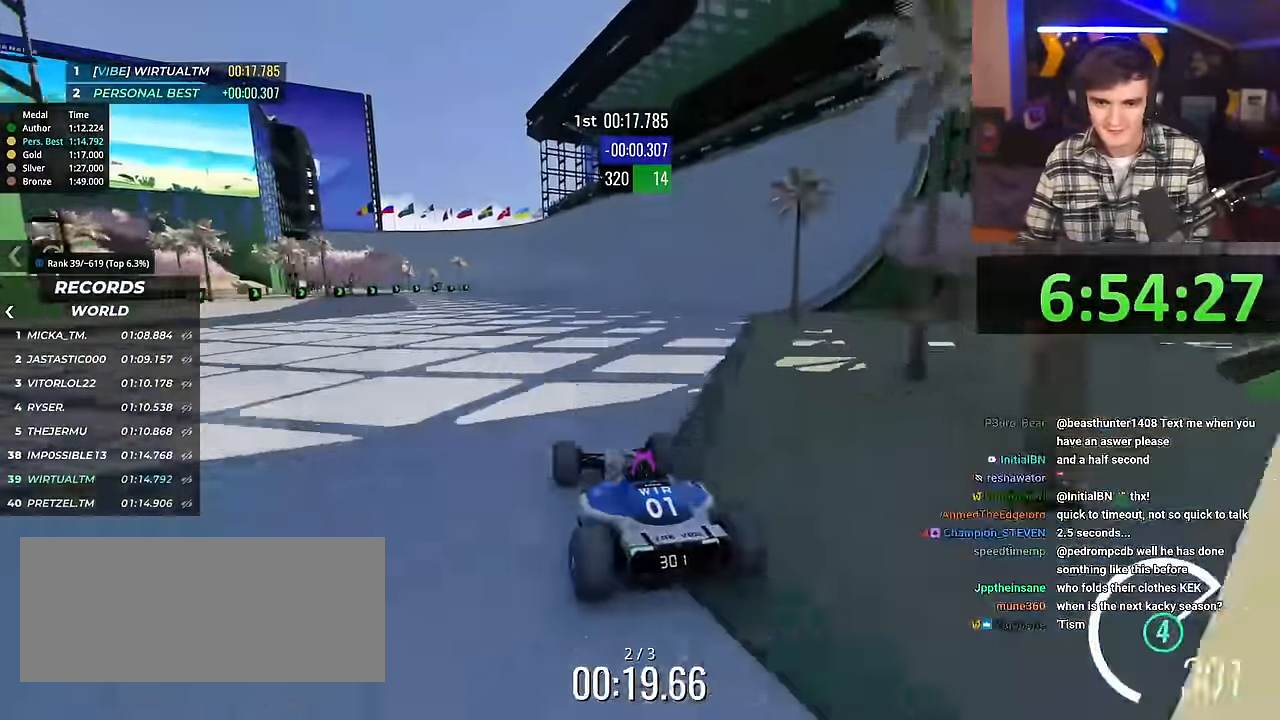
Gameplay with keyboard; each line is a JSON object with the keys held at the frame after it. "events" lists presses ("down") and releases ("up") of "brake", "down", "left", "right" and "up" between this image and that frame as [ms after this image, input, new state], when the widget could be followed in between. No other keys are recorded. Mouse input is not recorded. Key names are as the overlay labels them; some are game actions (e.g. jump) rather than physical keys.
{"keys": ["up"], "events": [[16, "right", "down"], [166, "right", "up"]]}
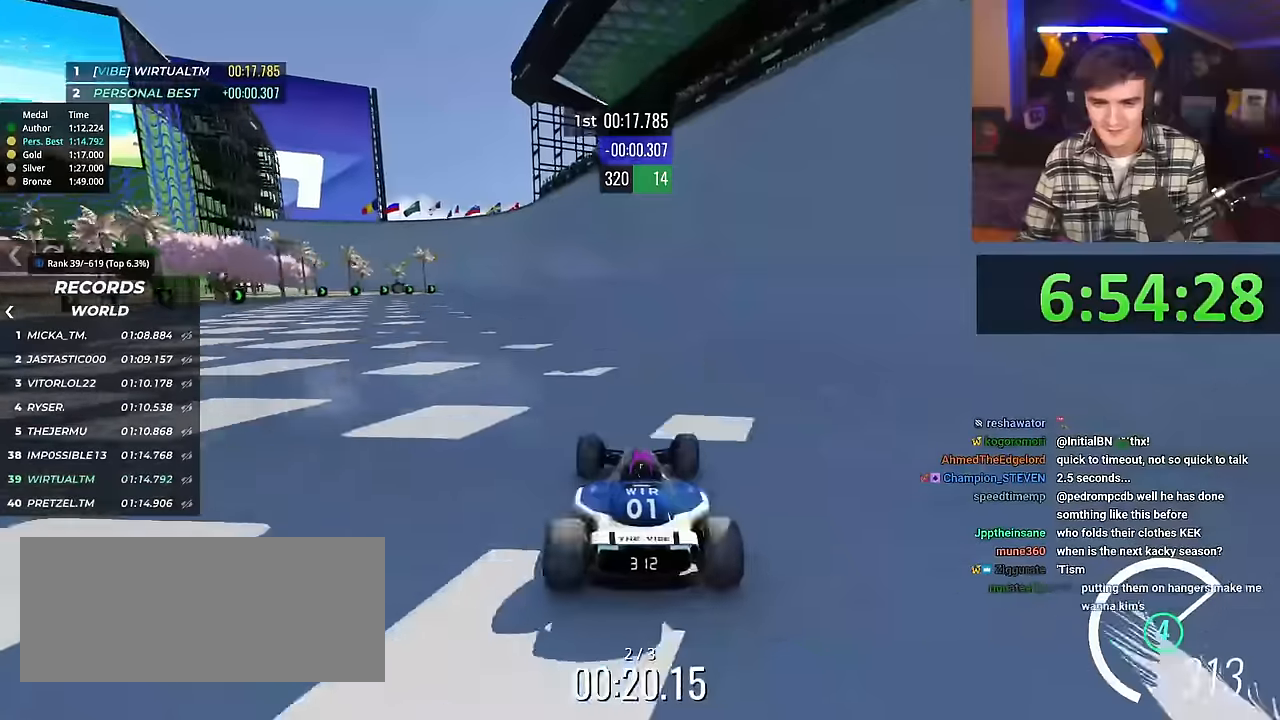
{"keys": ["up"], "events": [[33, "left", "down"], [134, "left", "up"], [451, "left", "down"], [501, "left", "up"]]}
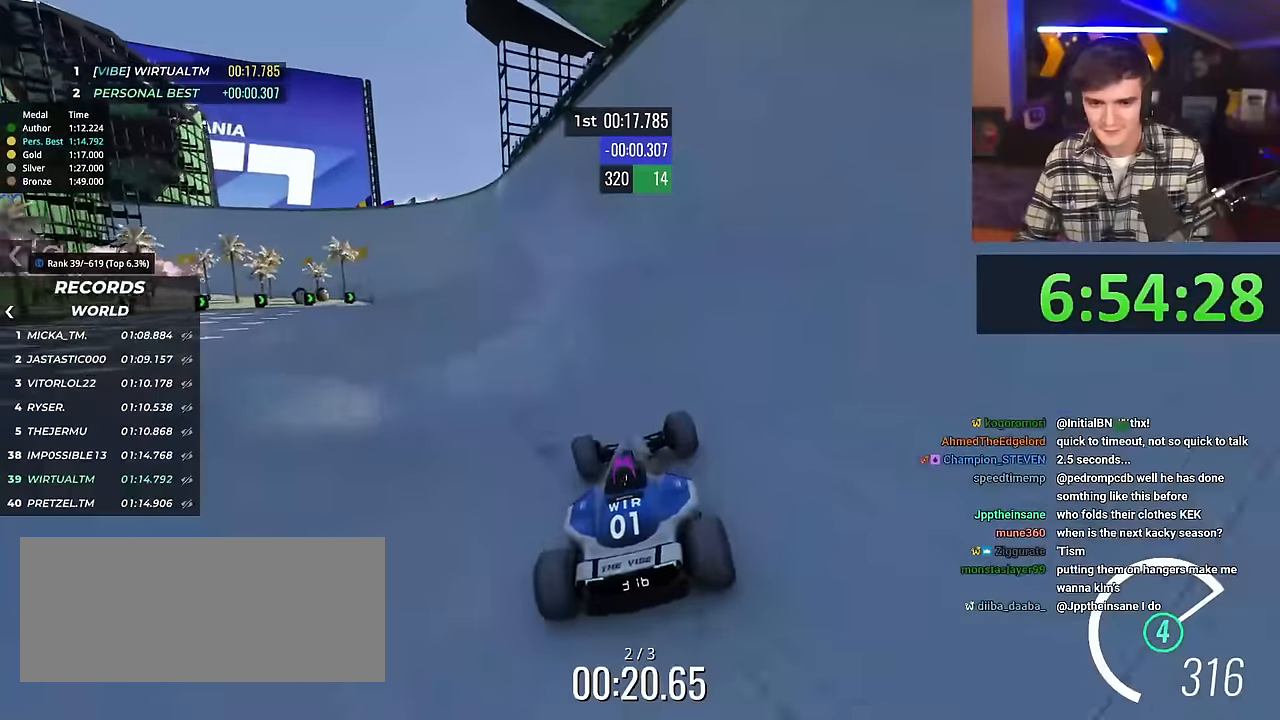
{"keys": ["left", "up"], "events": [[233, "left", "down"]]}
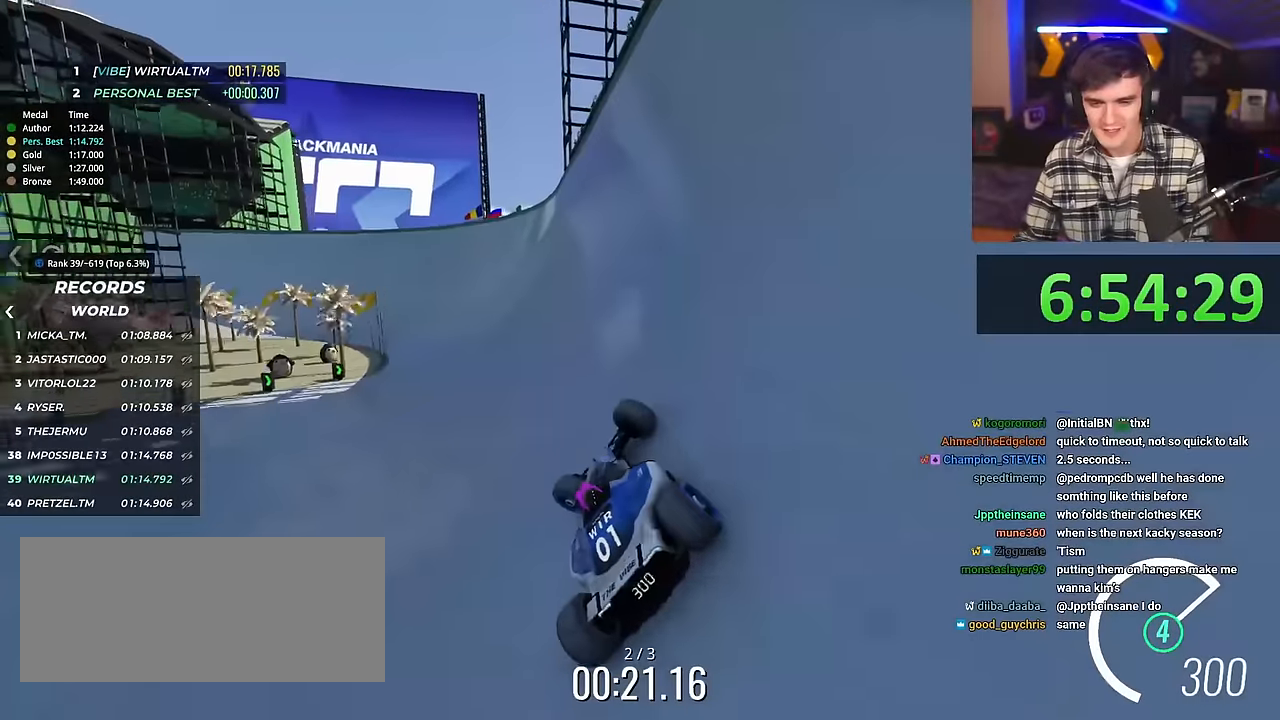
{"keys": ["right", "up"], "events": [[150, "up", "up"], [200, "left", "up"], [350, "right", "down"], [350, "up", "down"]]}
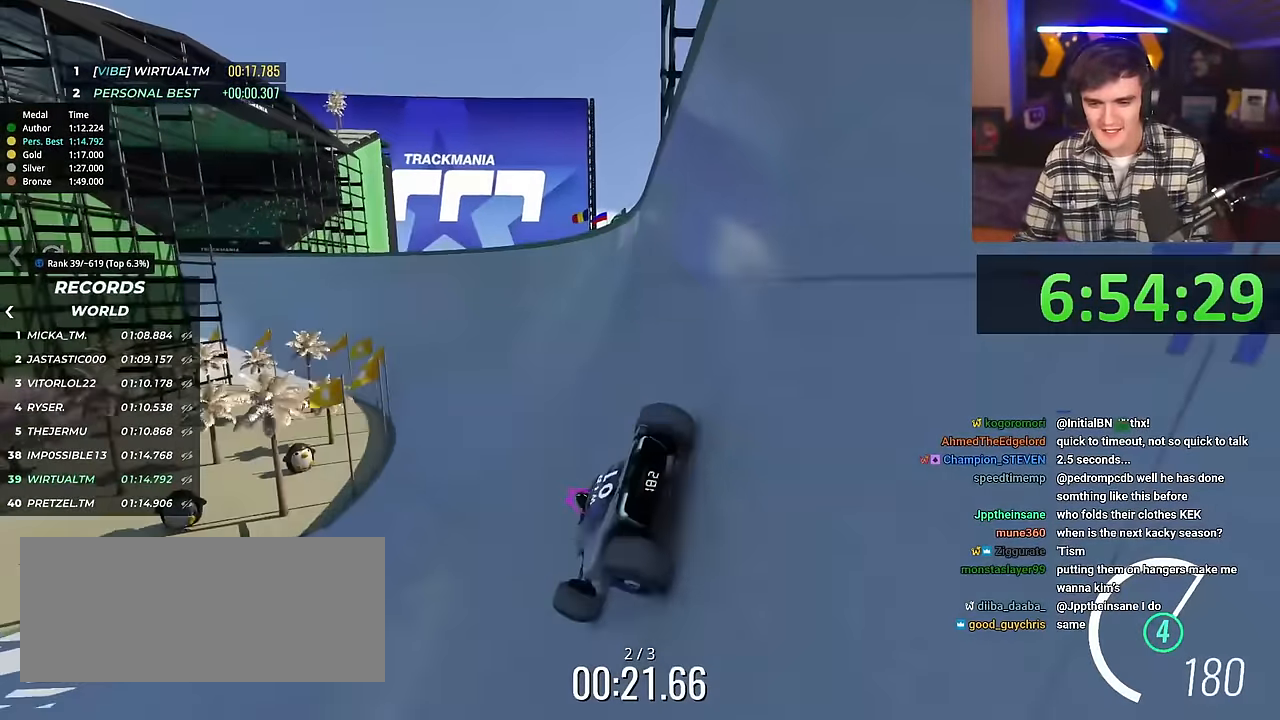
{"keys": ["right", "up"], "events": [[216, "up", "up"], [317, "up", "down"]]}
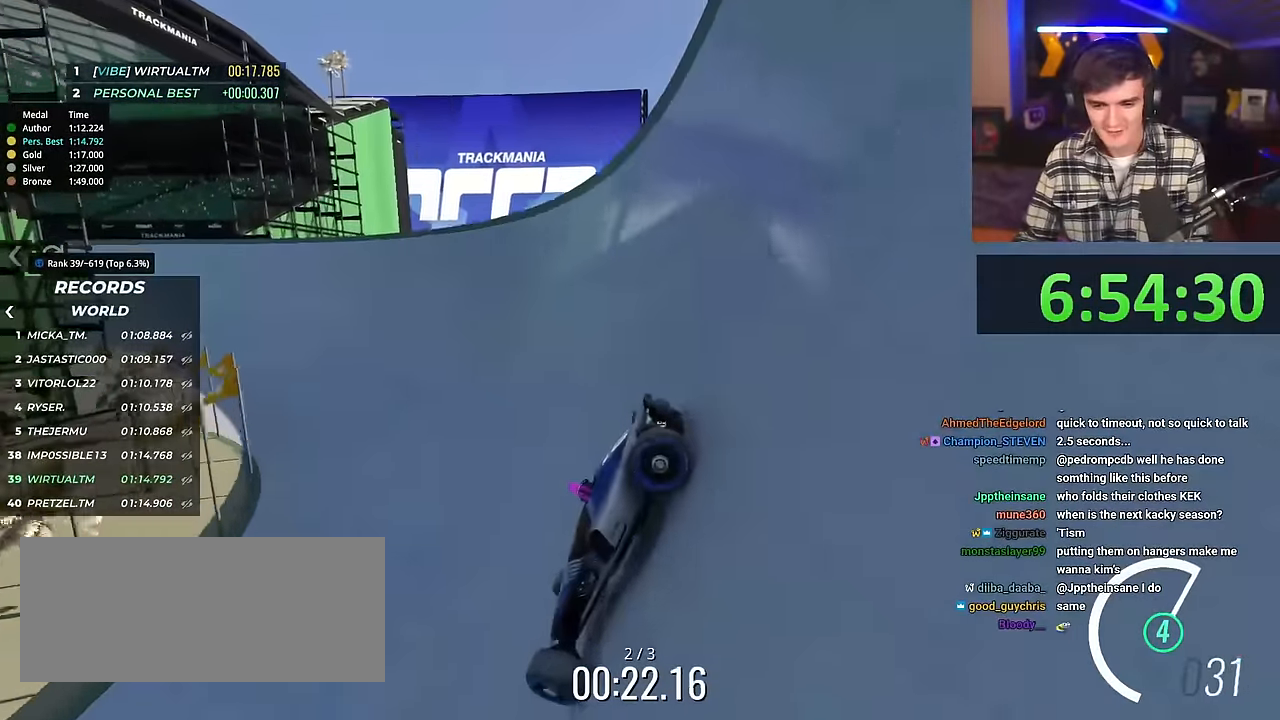
{"keys": ["right", "up"], "events": []}
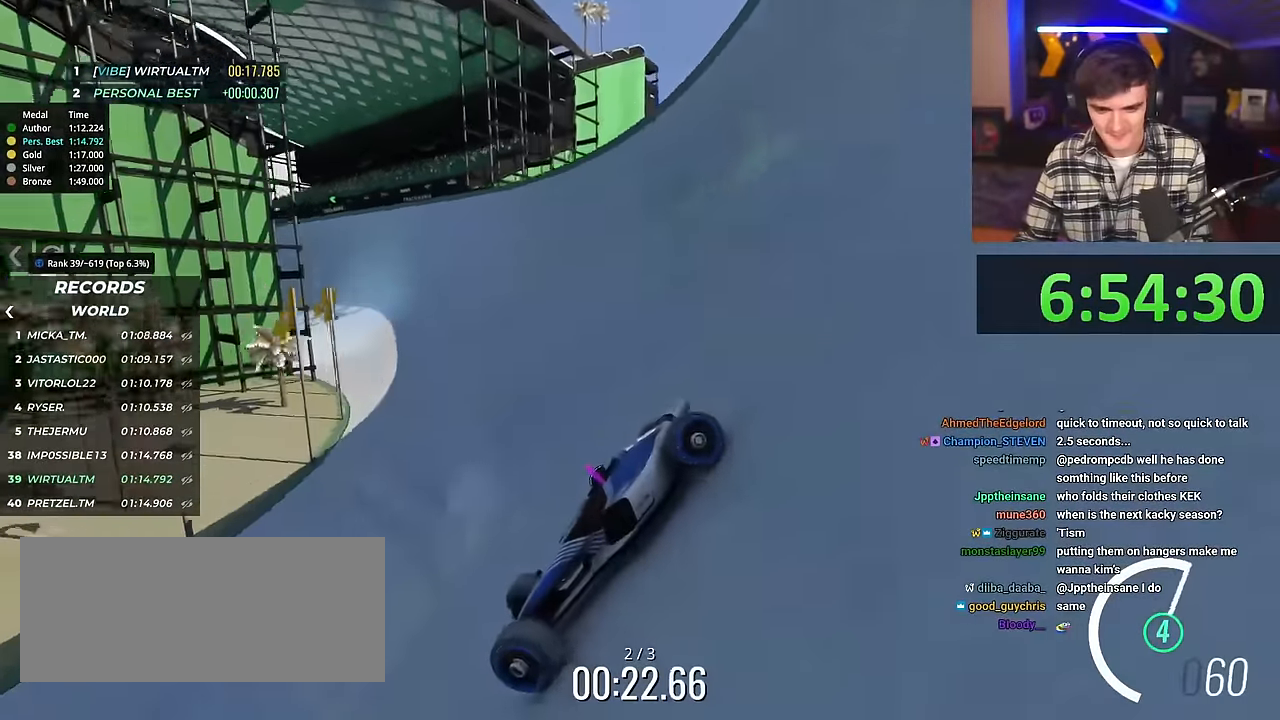
{"keys": ["right", "up"], "events": []}
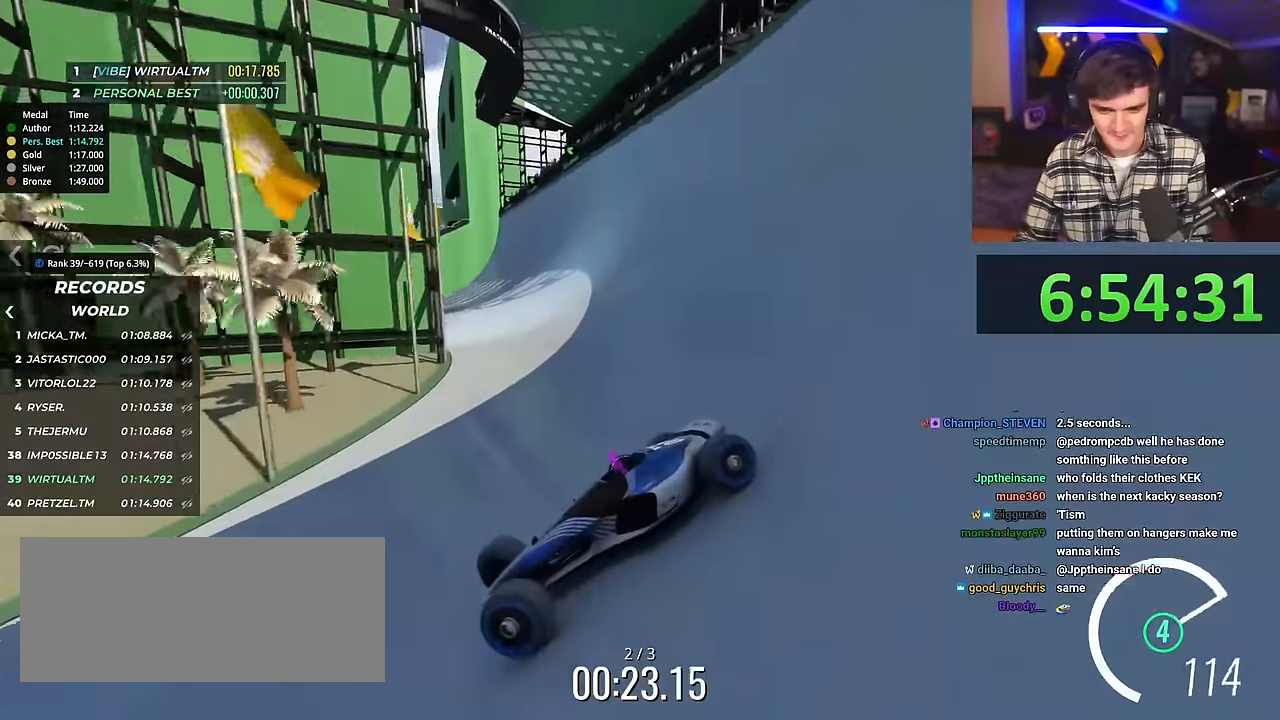
{"keys": ["right", "up"], "events": []}
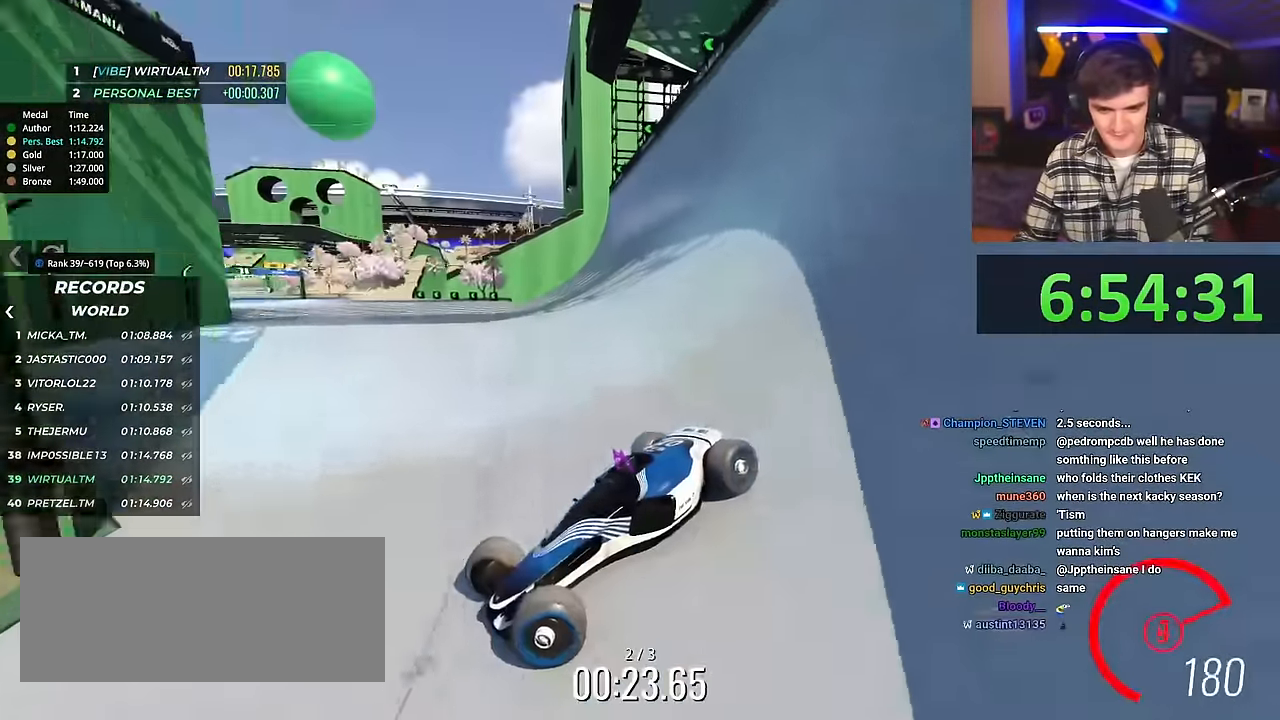
{"keys": ["right", "up"], "events": []}
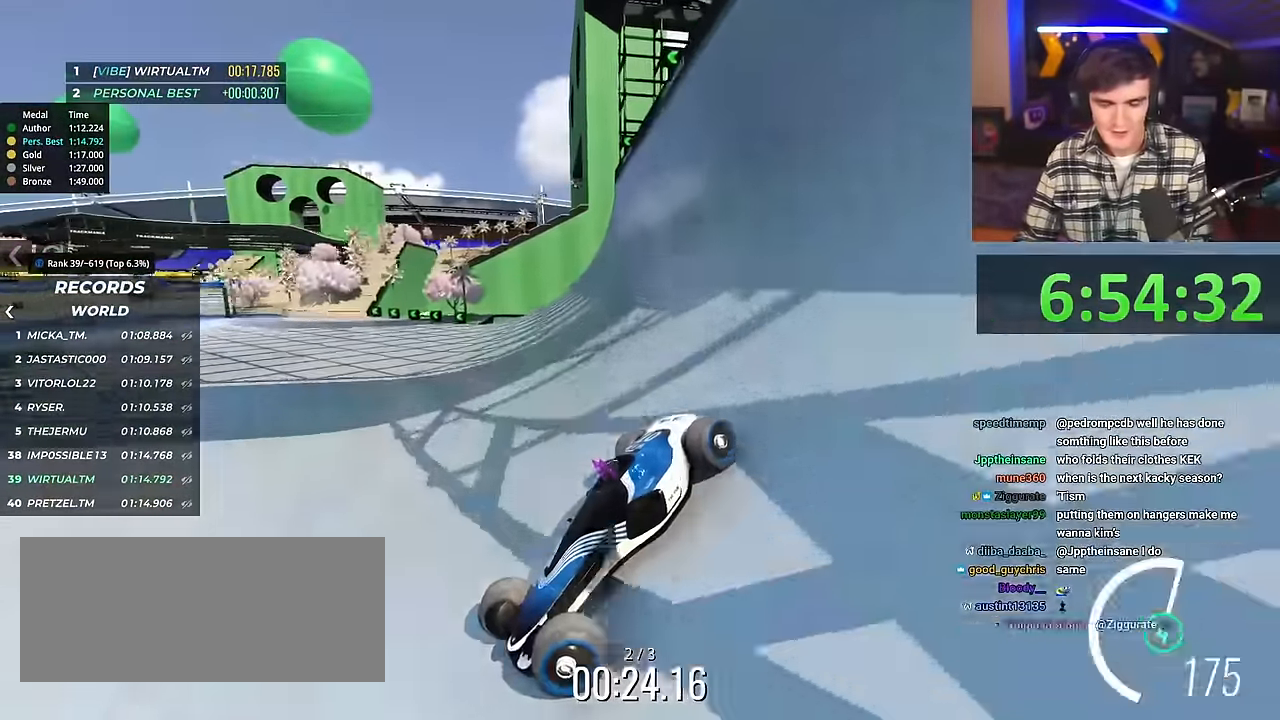
{"keys": ["up"], "events": [[200, "right", "up"]]}
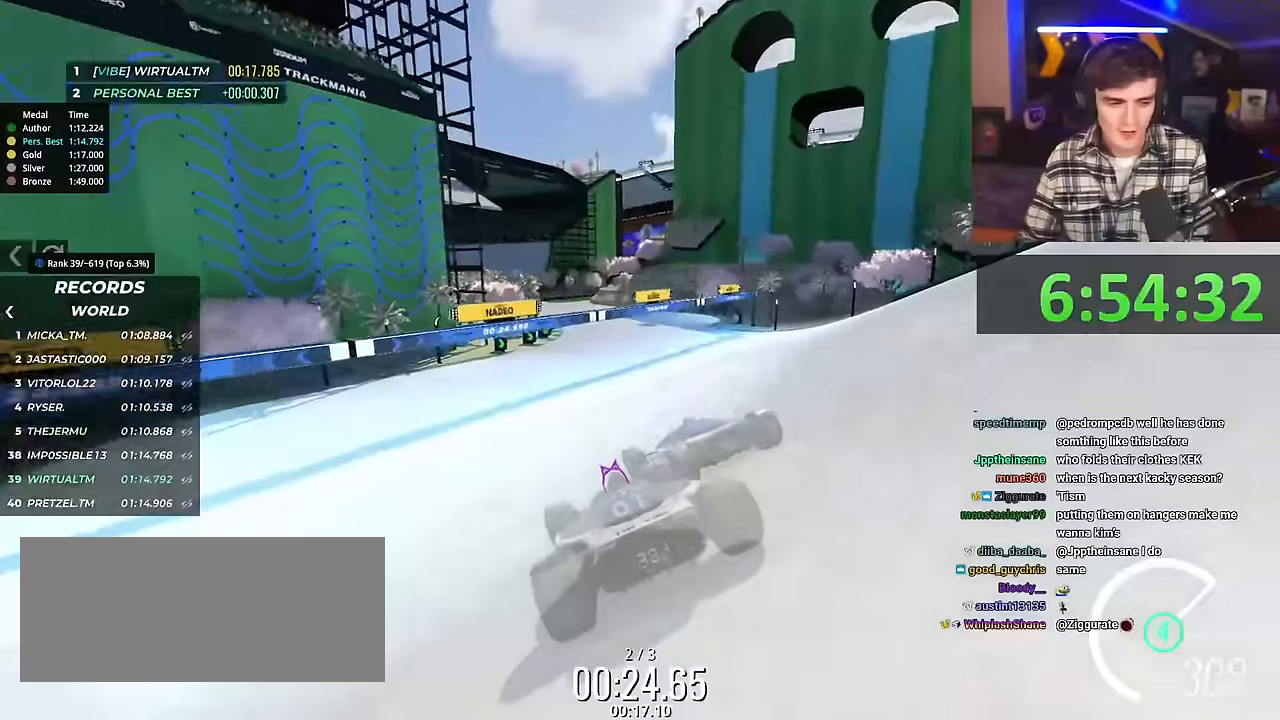
{"keys": ["up"], "events": []}
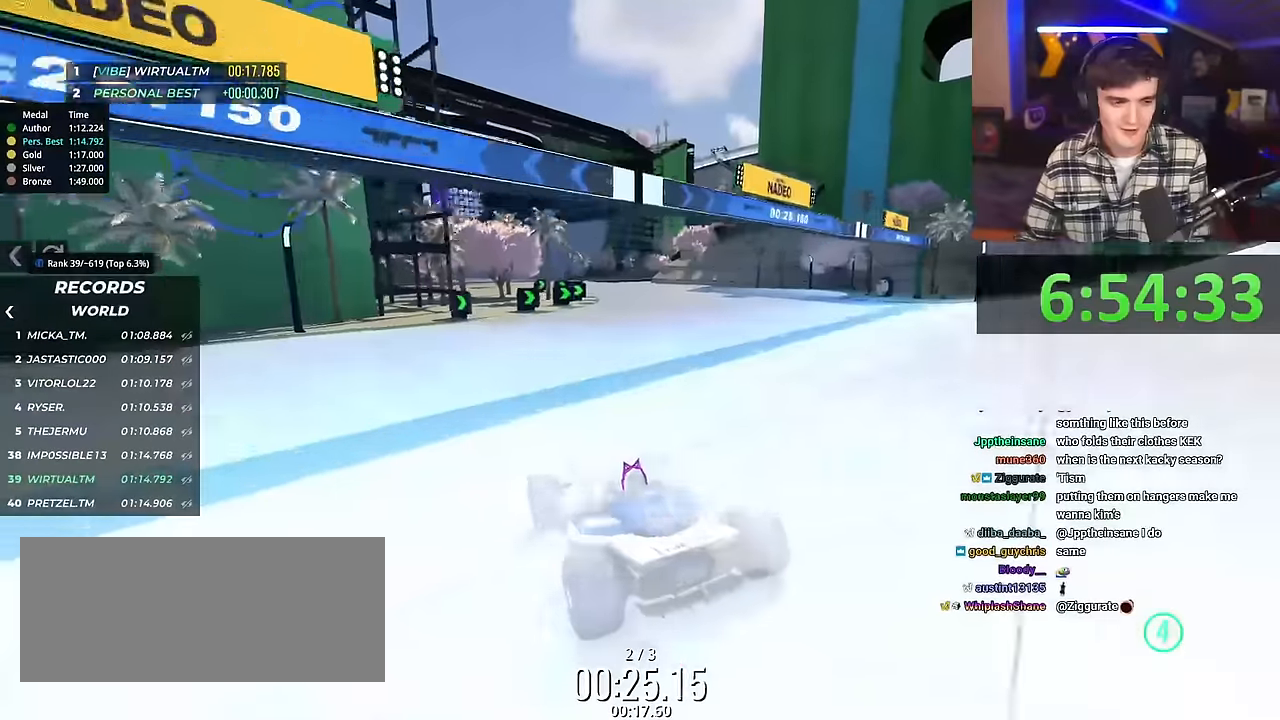
{"keys": ["up"], "events": []}
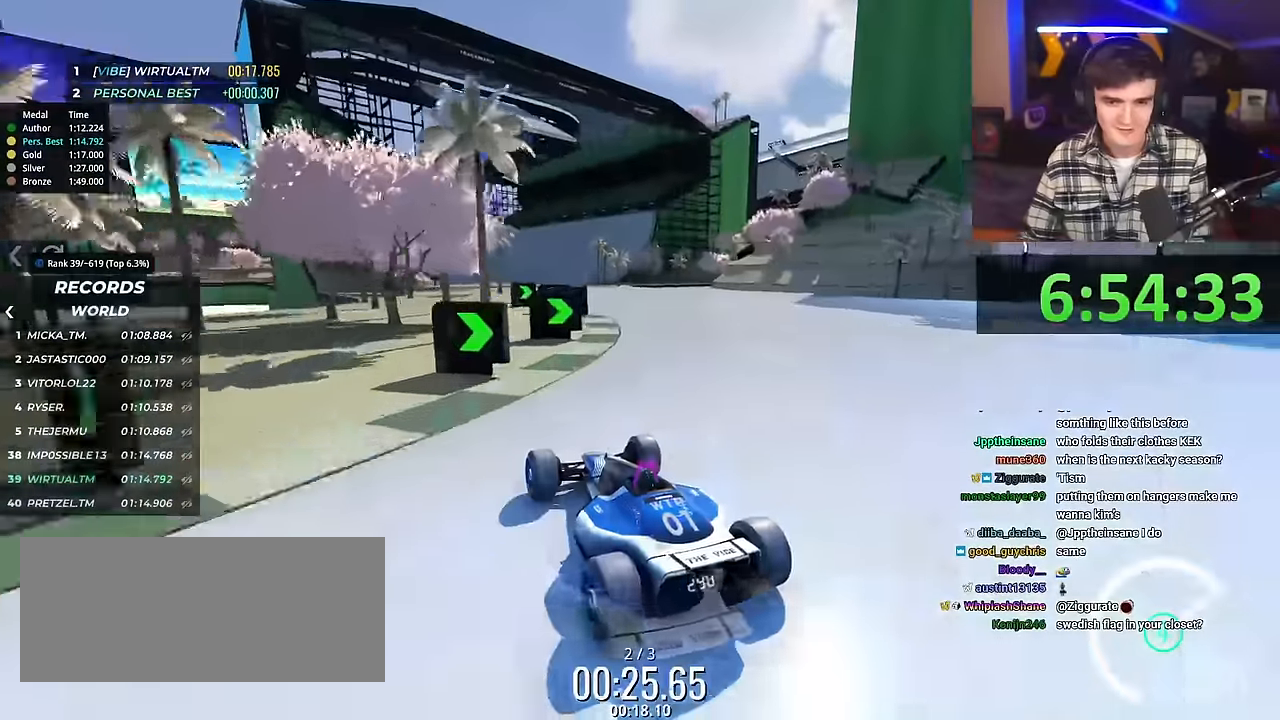
{"keys": ["up"], "events": [[401, "right", "down"], [451, "right", "up"]]}
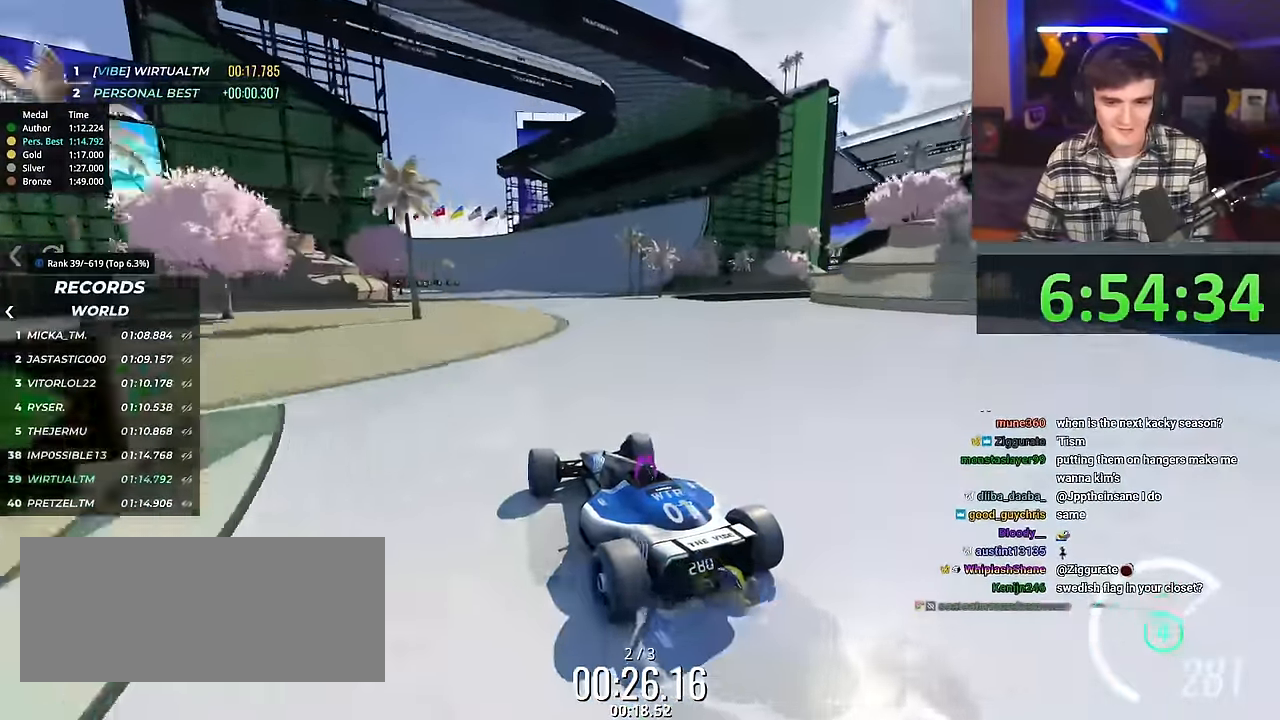
{"keys": ["up"], "events": []}
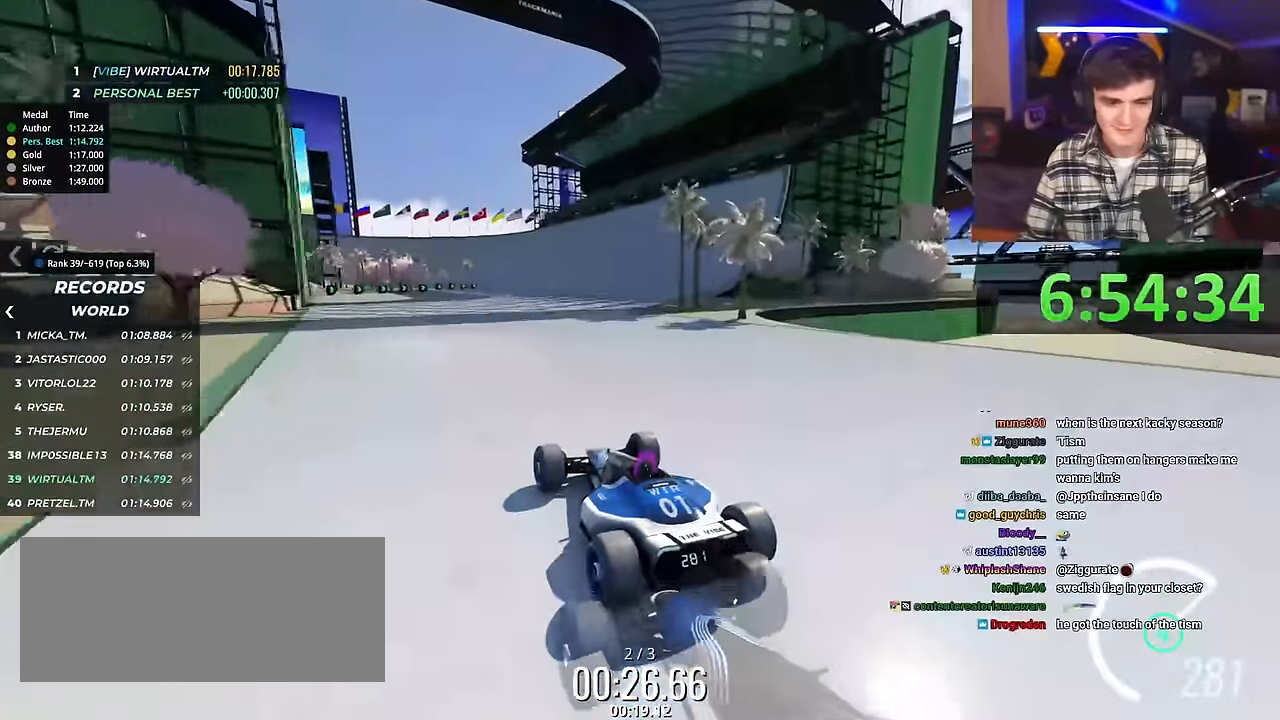
{"keys": ["right", "up"], "events": [[100, "right", "down"], [200, "right", "up"], [467, "right", "down"]]}
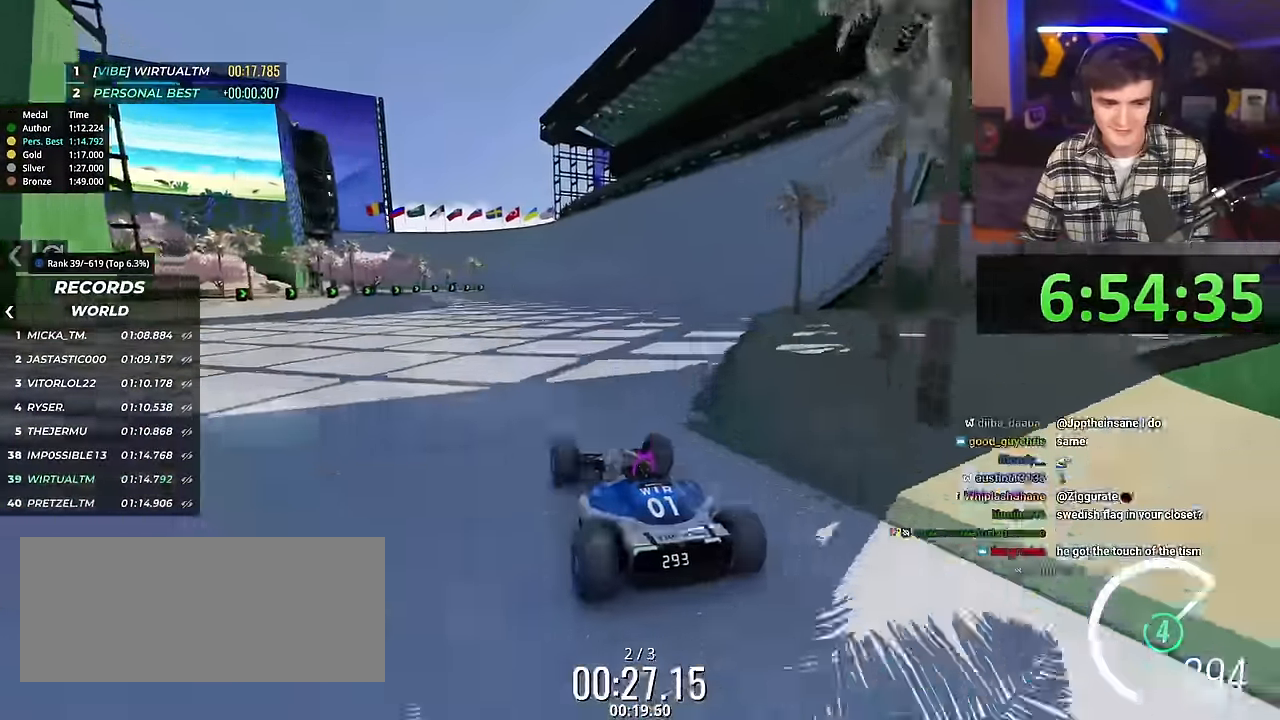
{"keys": ["up"], "events": [[116, "right", "up"]]}
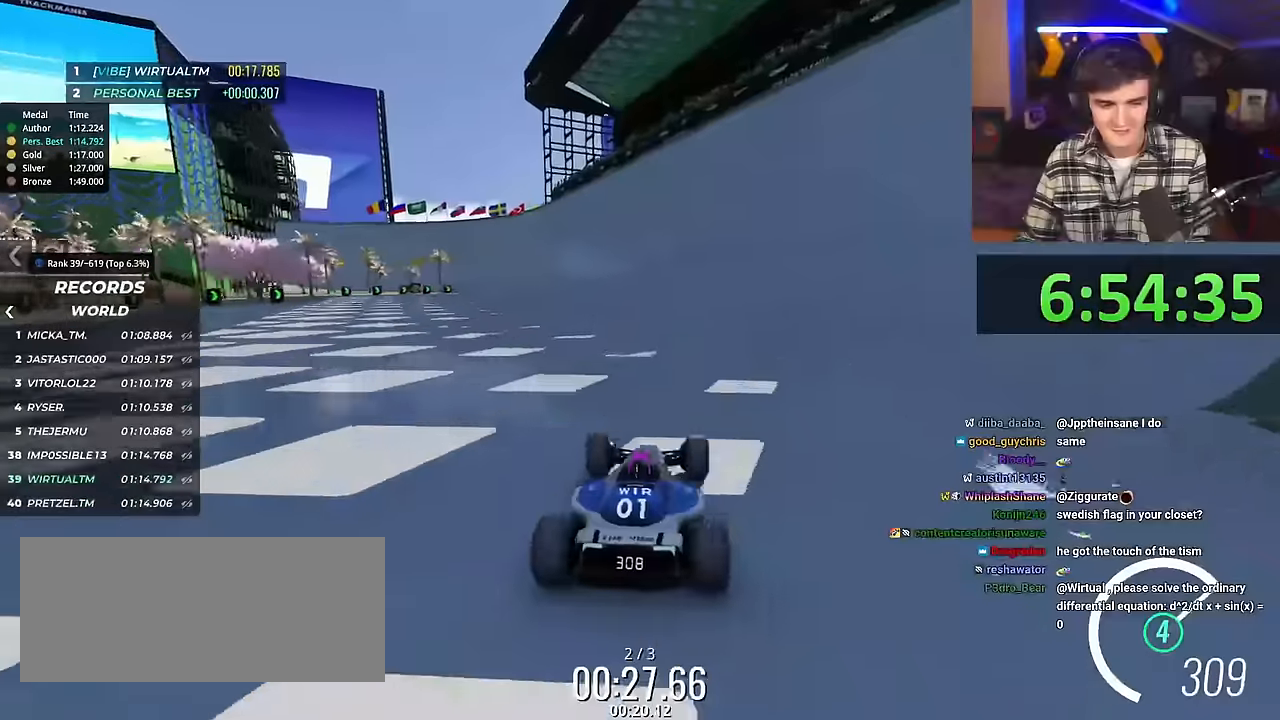
{"keys": ["left", "up"], "events": [[184, "left", "down"], [267, "left", "up"], [401, "left", "down"]]}
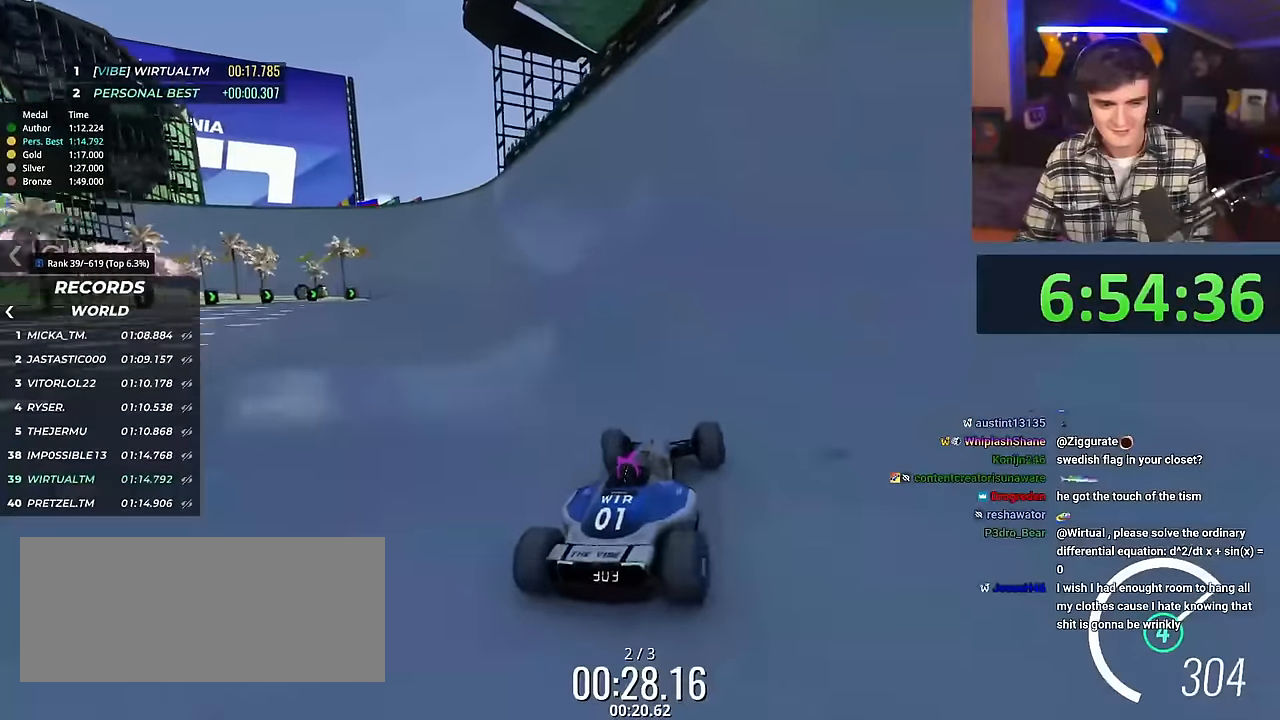
{"keys": ["left", "up"], "events": [[50, "left", "up"], [233, "left", "down"]]}
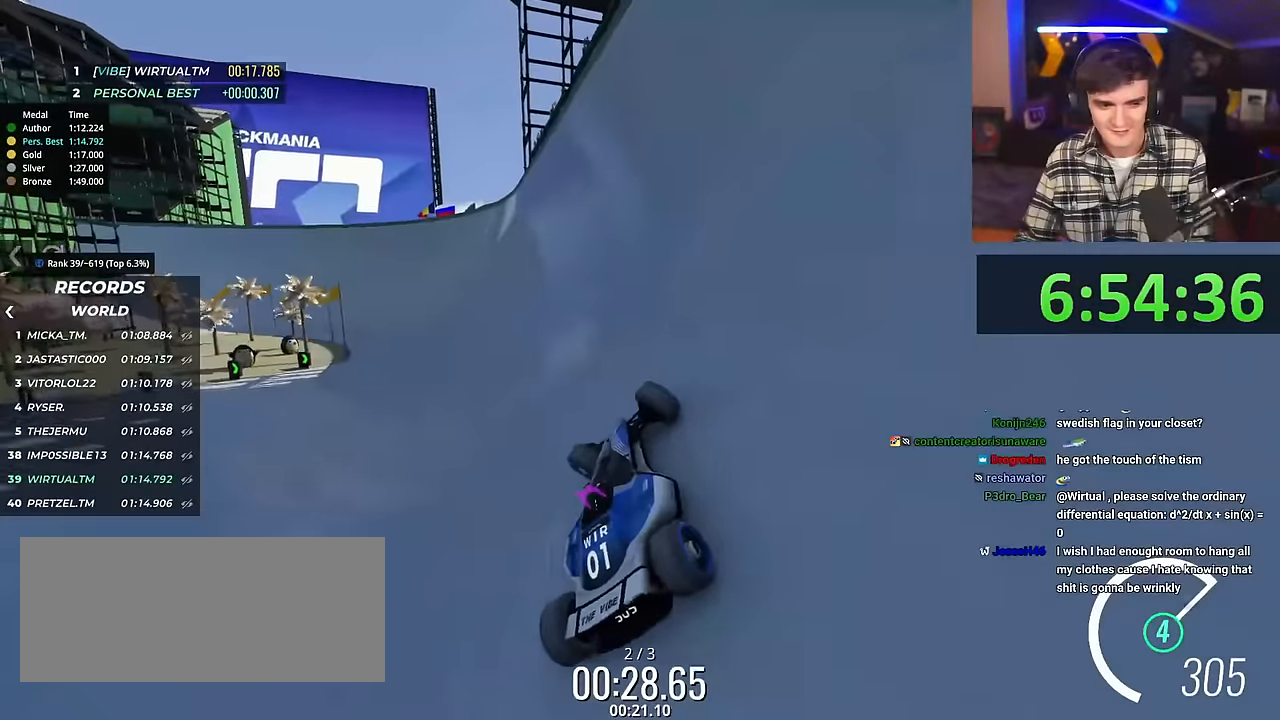
{"keys": ["right", "up"], "events": [[167, "left", "up"], [350, "right", "down"]]}
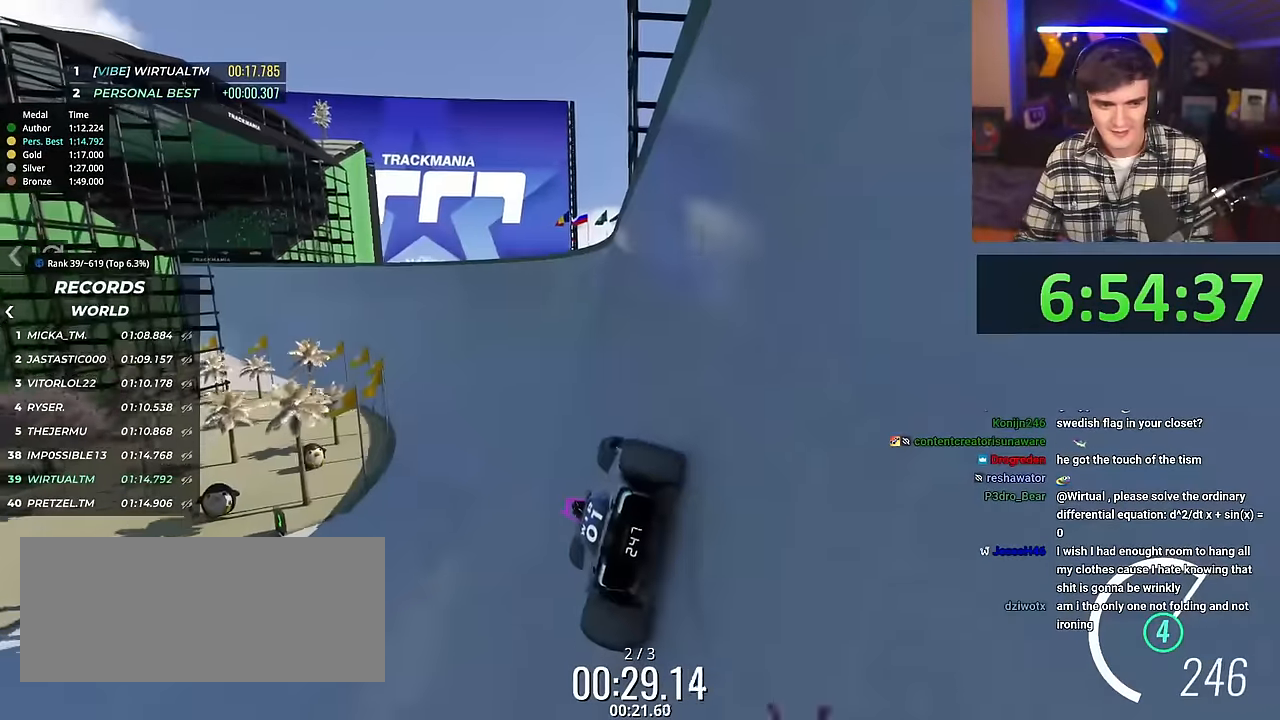
{"keys": ["right", "up"], "events": [[284, "right", "up"], [467, "right", "down"]]}
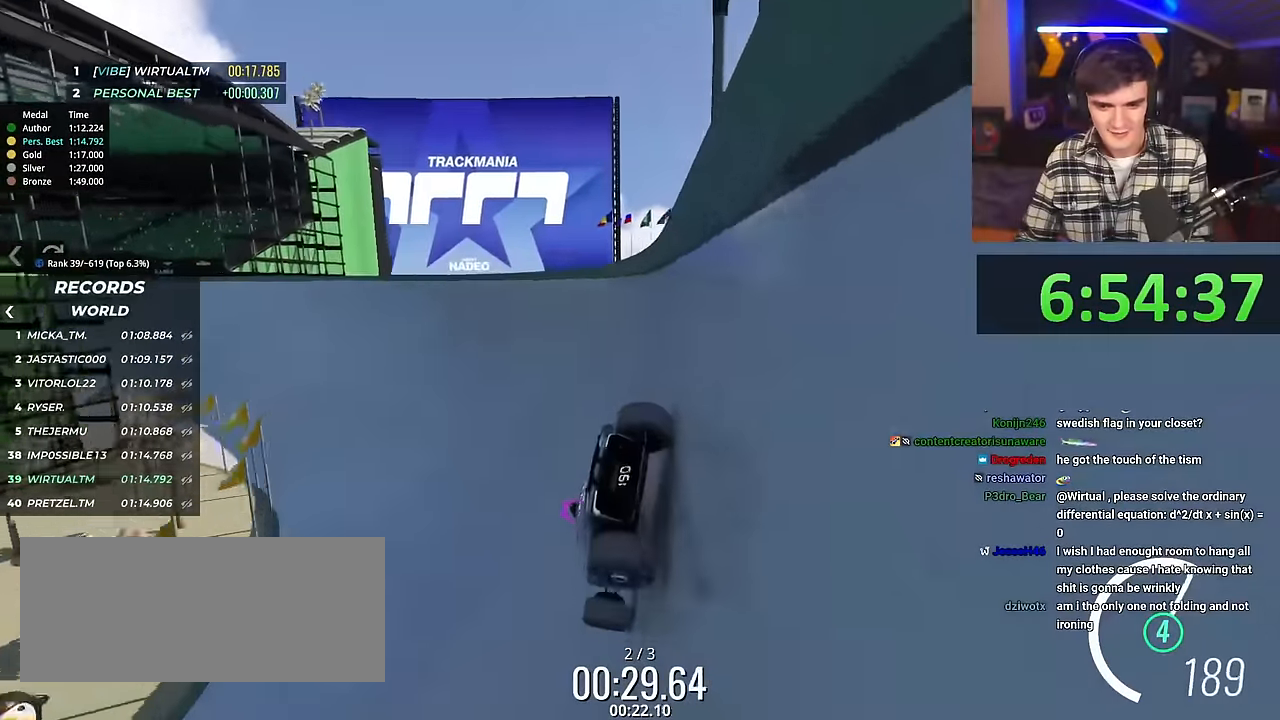
{"keys": ["right", "up"], "events": [[67, "brake", "down"], [67, "right", "up"], [151, "brake", "up"], [251, "right", "down"]]}
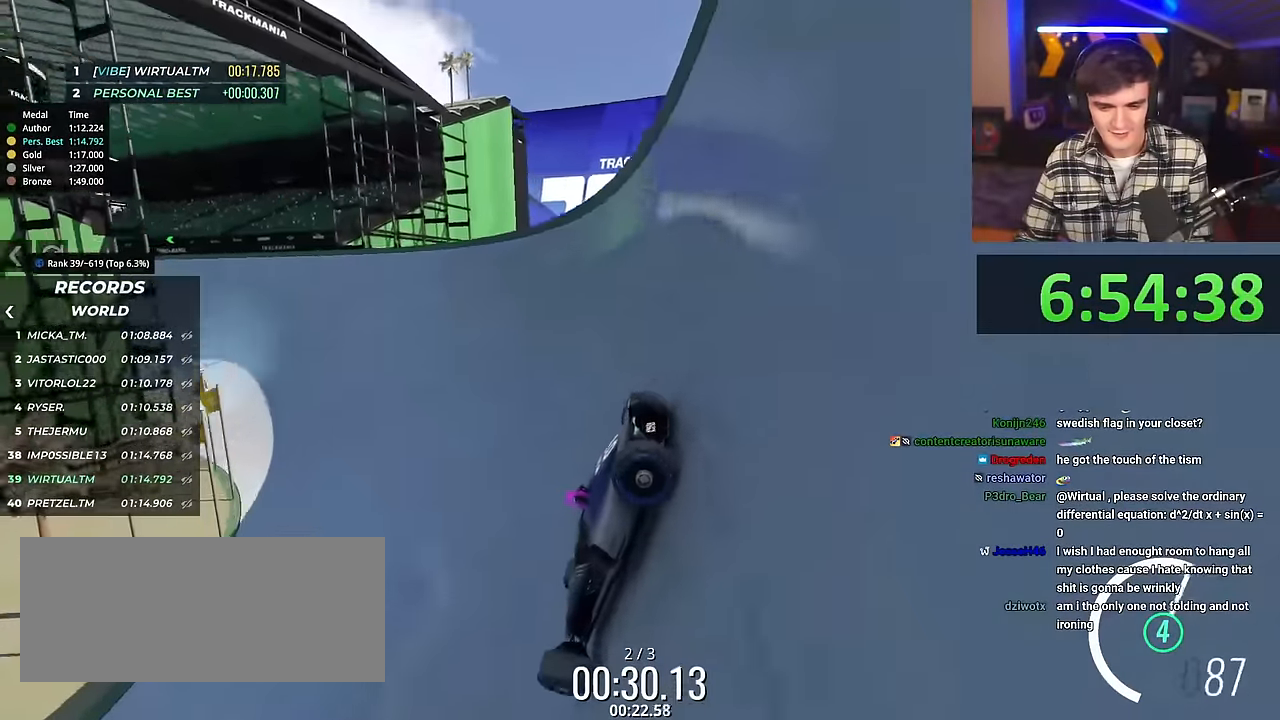
{"keys": ["right", "up"], "events": []}
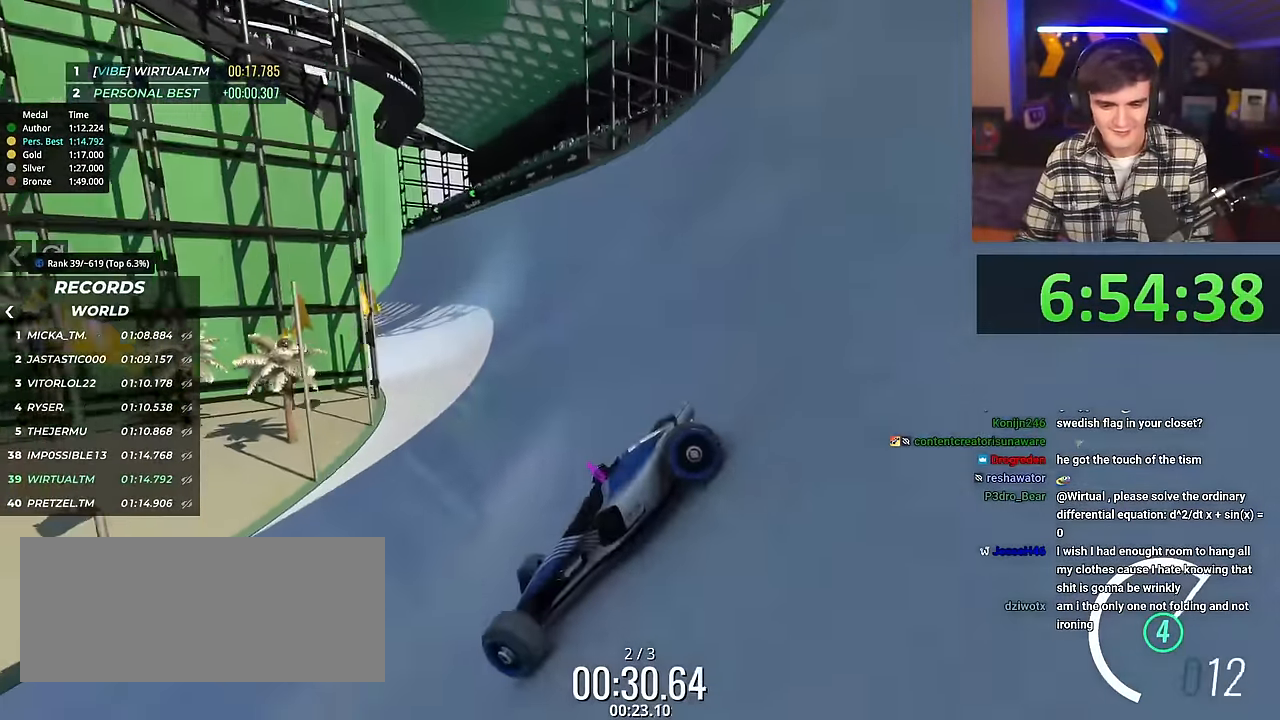
{"keys": ["right", "up"], "events": []}
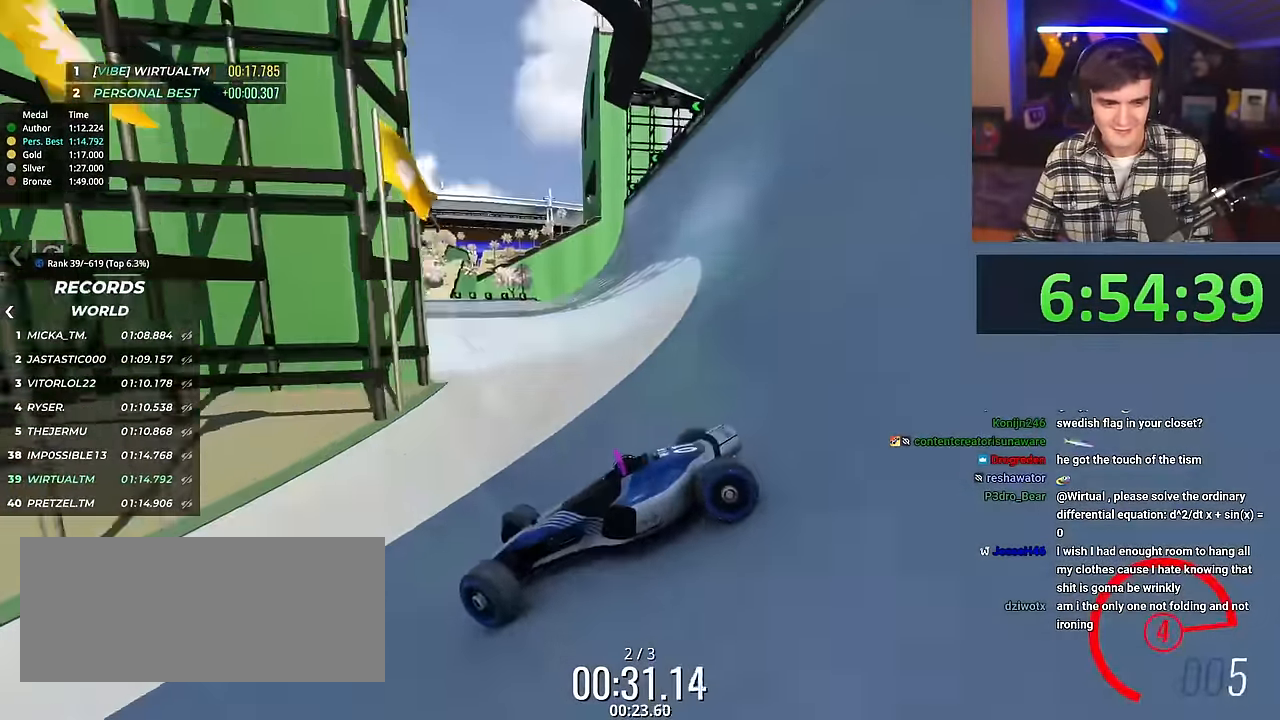
{"keys": ["right", "up"], "events": [[350, "brake", "down"], [400, "brake", "up"]]}
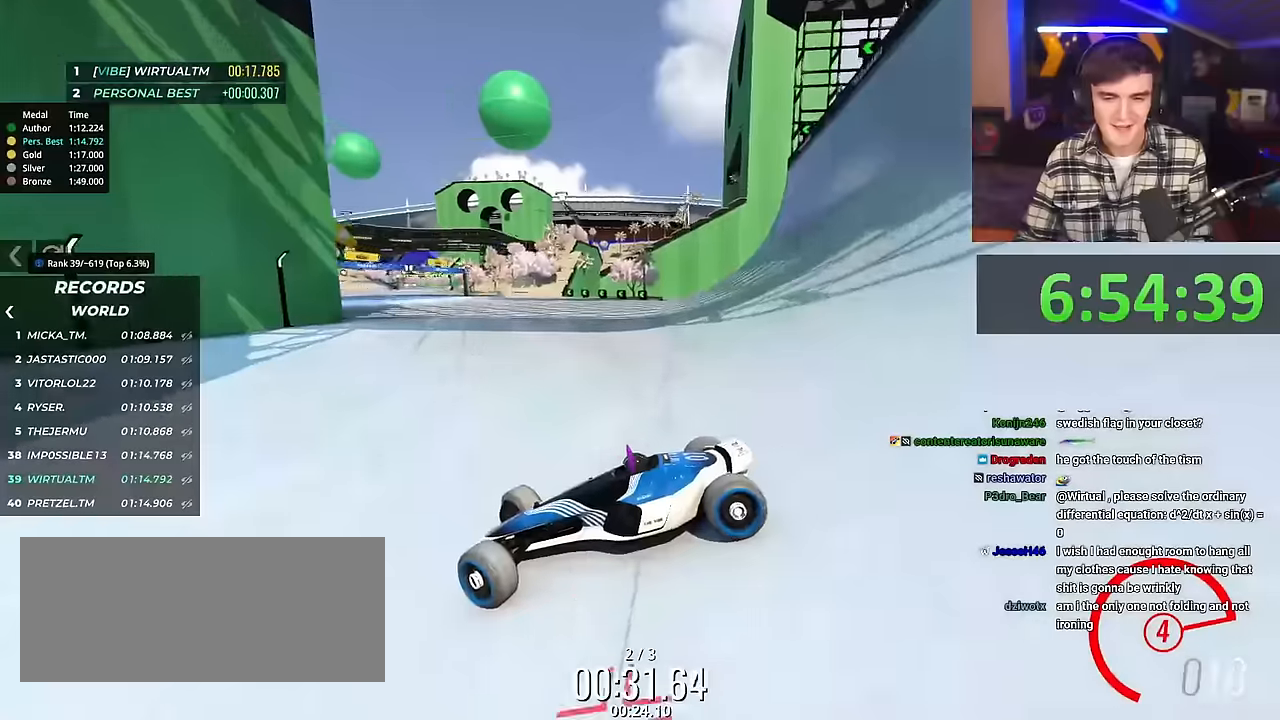
{"keys": ["up"], "events": [[468, "right", "up"]]}
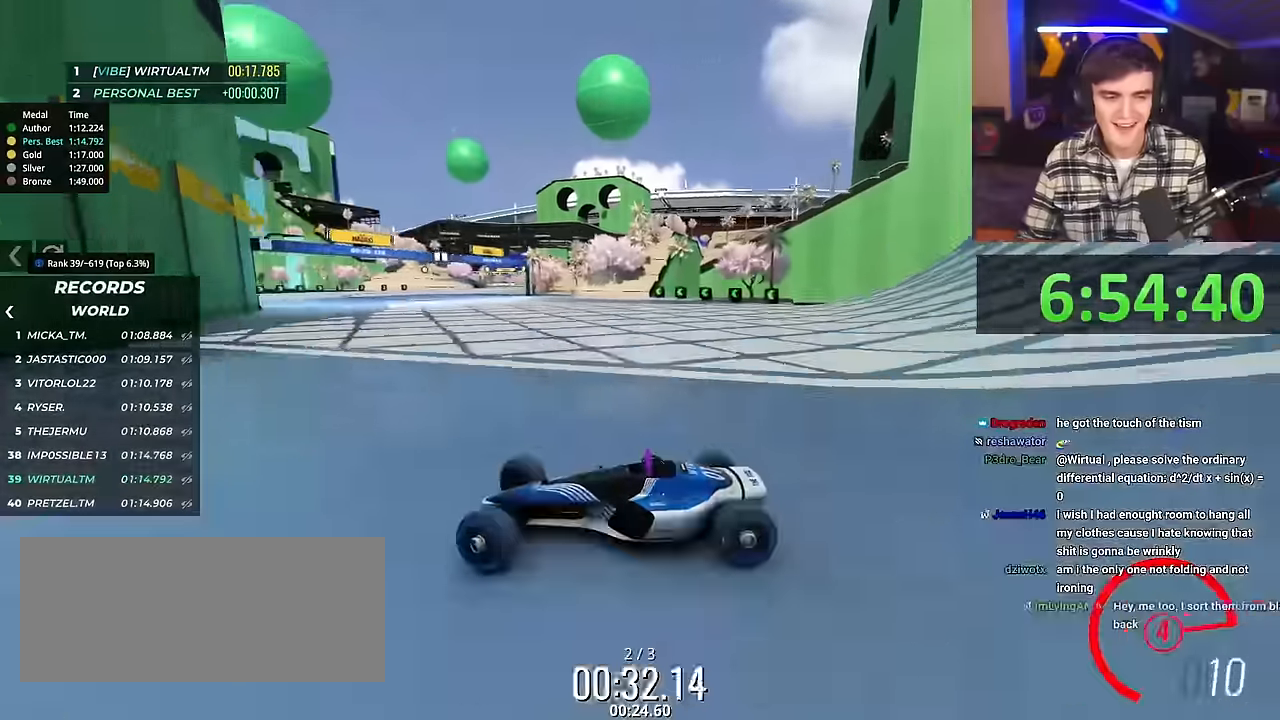
{"keys": ["left", "up"], "events": [[284, "left", "down"]]}
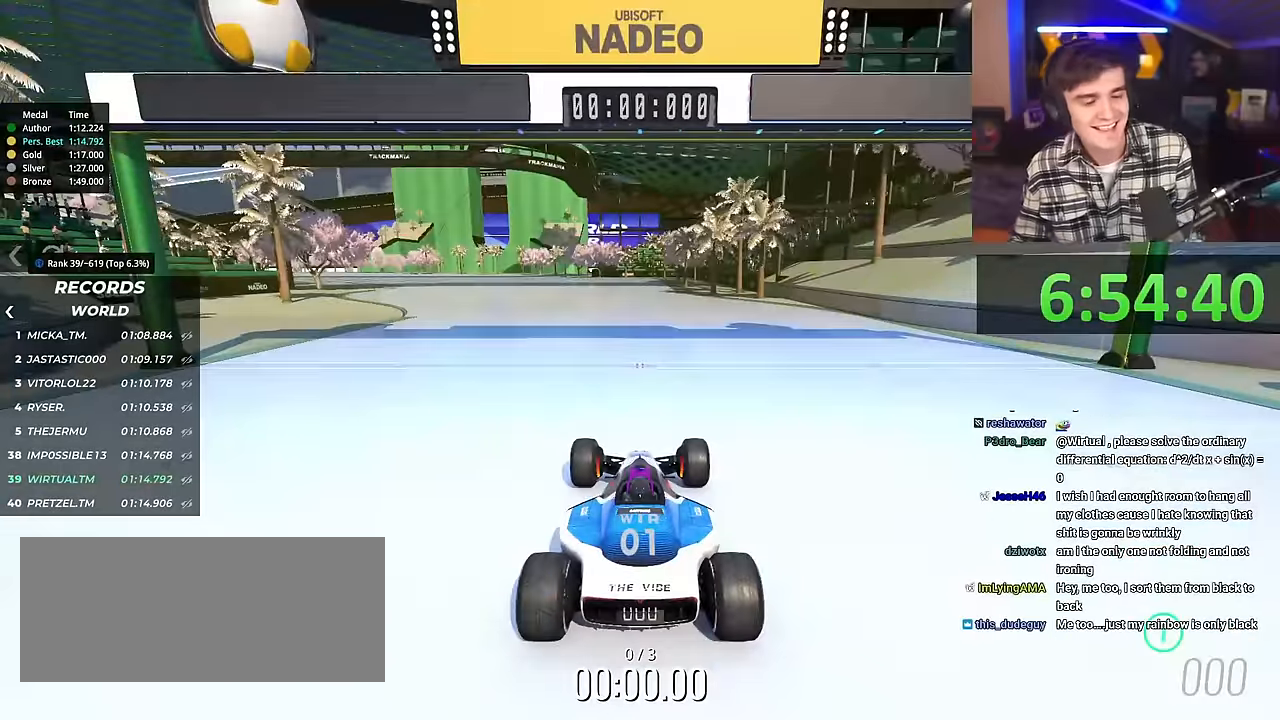
{"keys": ["left", "up"], "events": []}
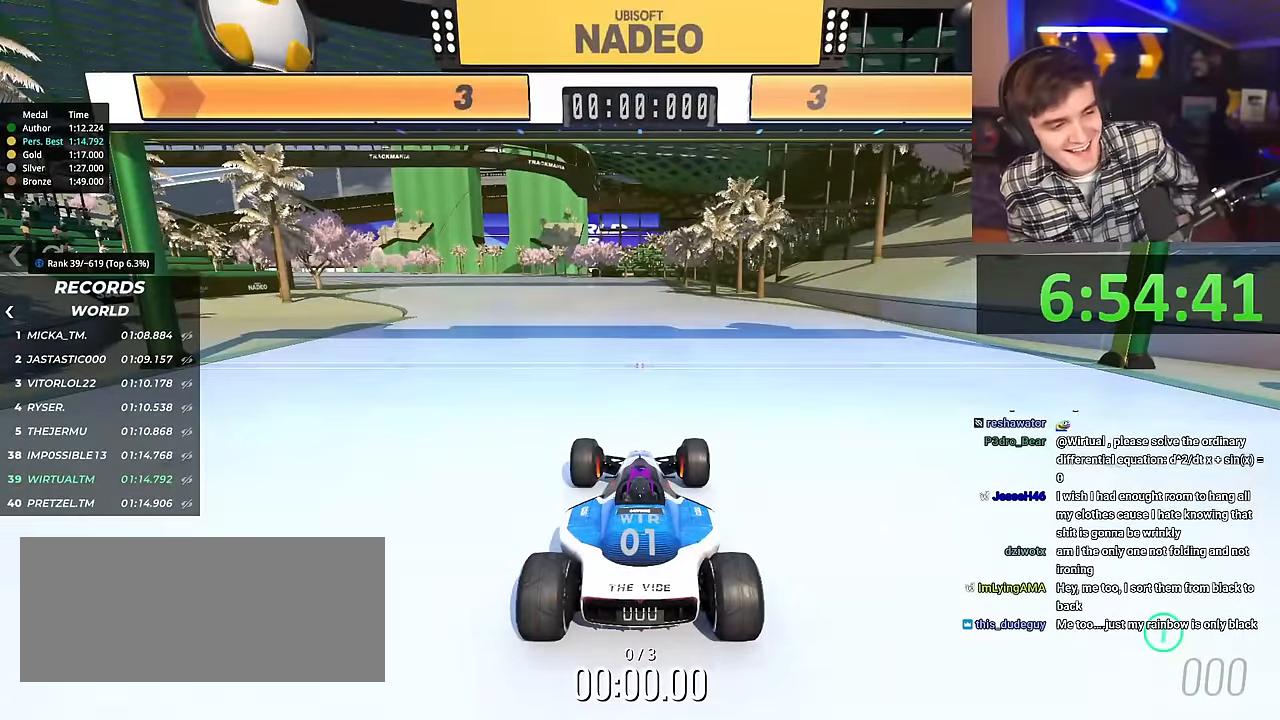
{"keys": ["left", "up"], "events": []}
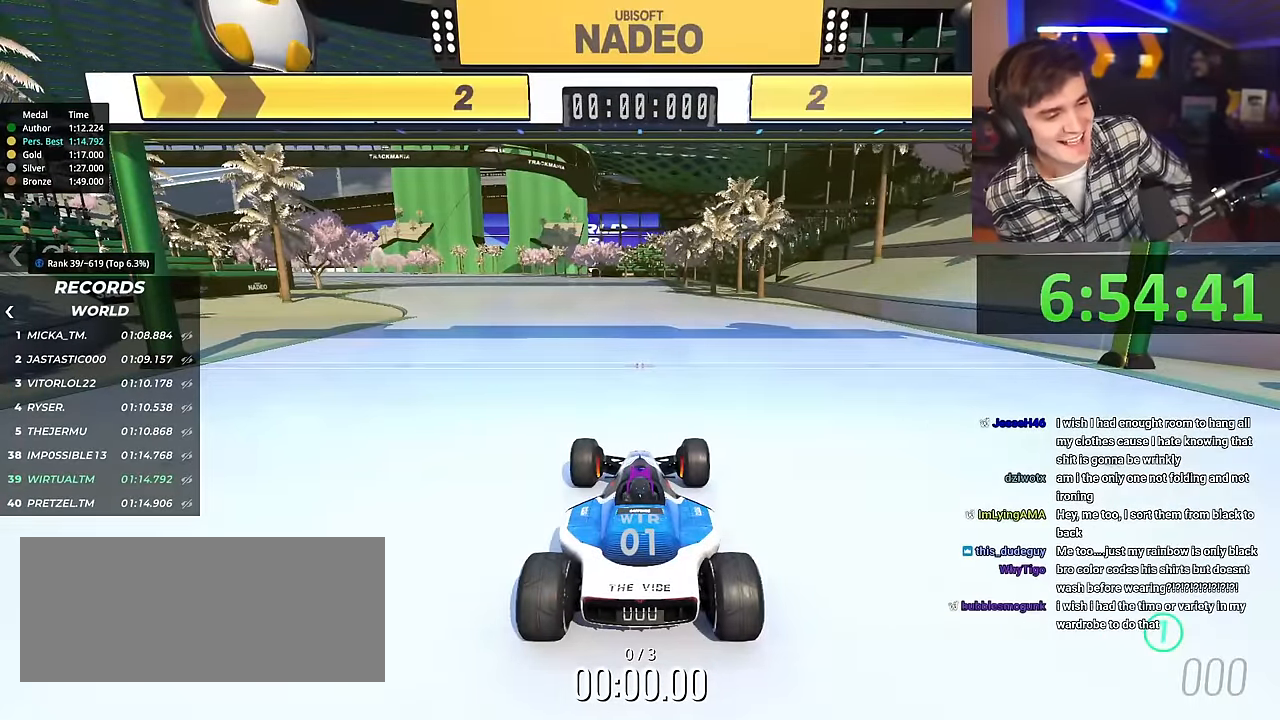
{"keys": ["left", "up"], "events": []}
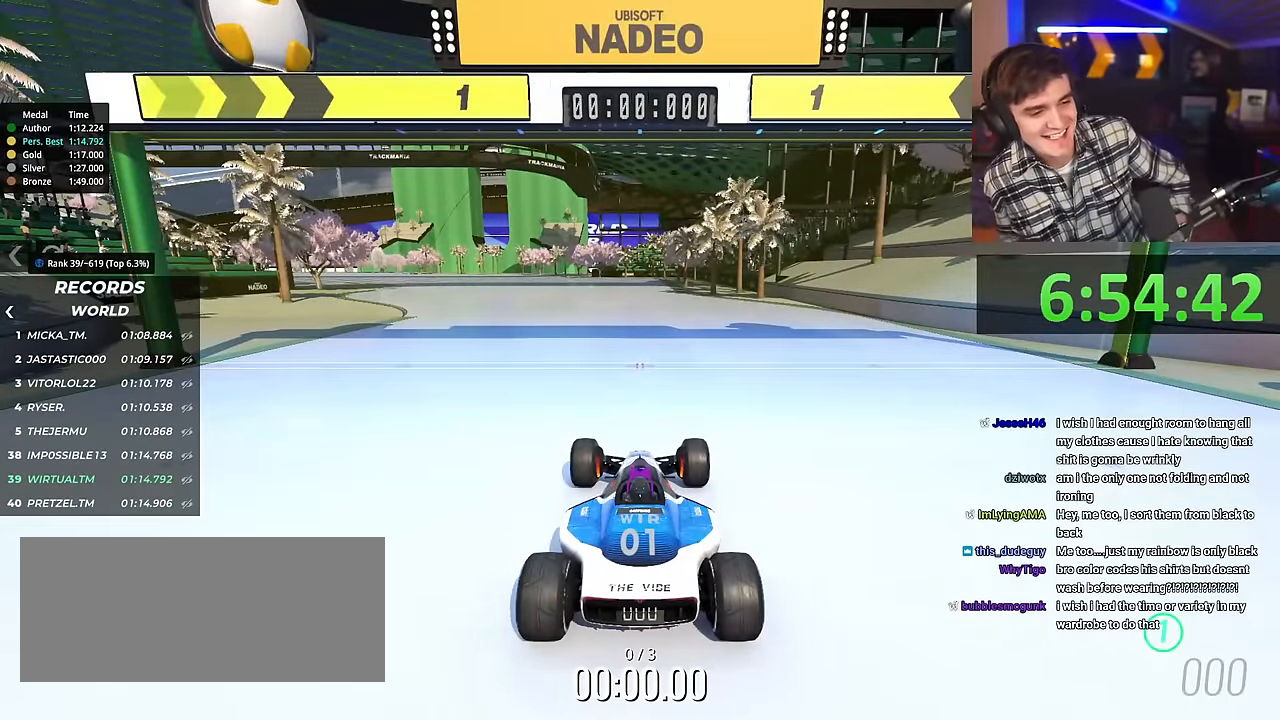
{"keys": ["up"], "events": [[233, "left", "up"]]}